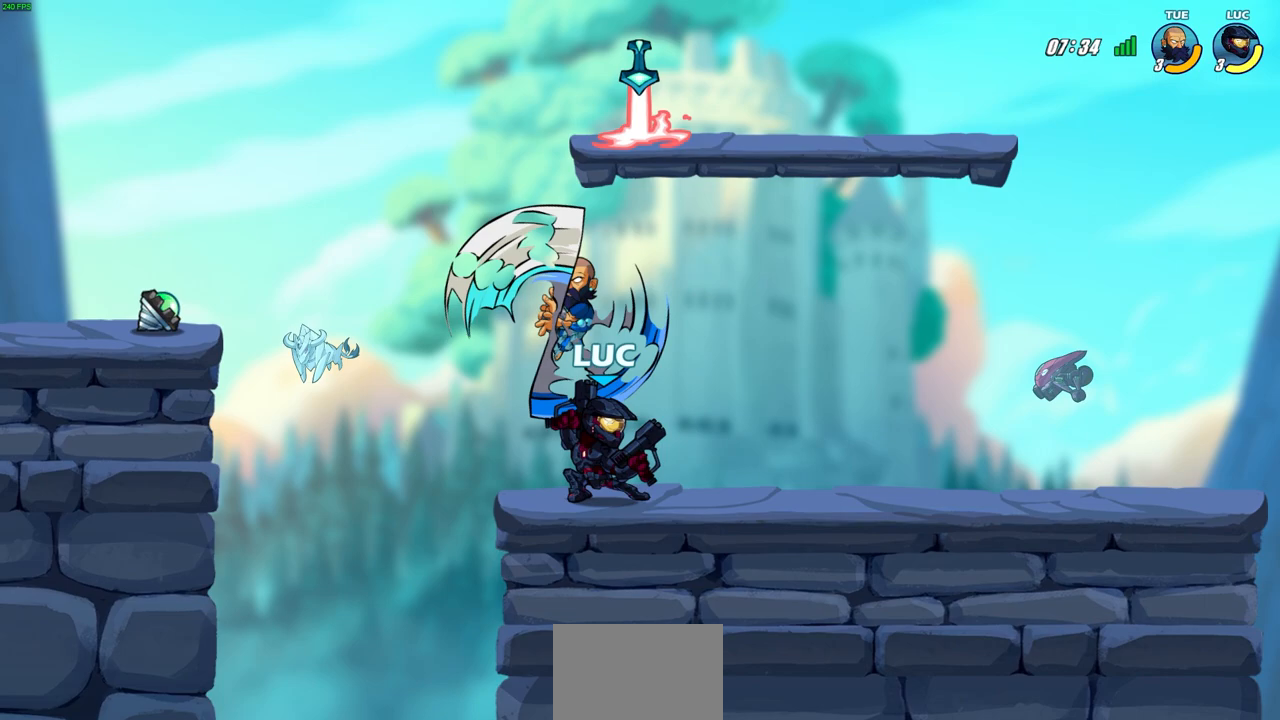
Gameplay with a controller (PlayStation layout); each line is a JSON object with the inputs held at the frame after it. "events" lists button and stick changes between this image and that frame as [ms after this image, input, new state], when the widget could be followed in between.
{"buttons": [], "left_stick": "right", "right_stick": "center", "events": [[117, "R2", "down"], [283, "R2", "up"], [367, "left_stick", "left"], [417, "left_stick", "center"], [483, "left_stick", "right"]]}
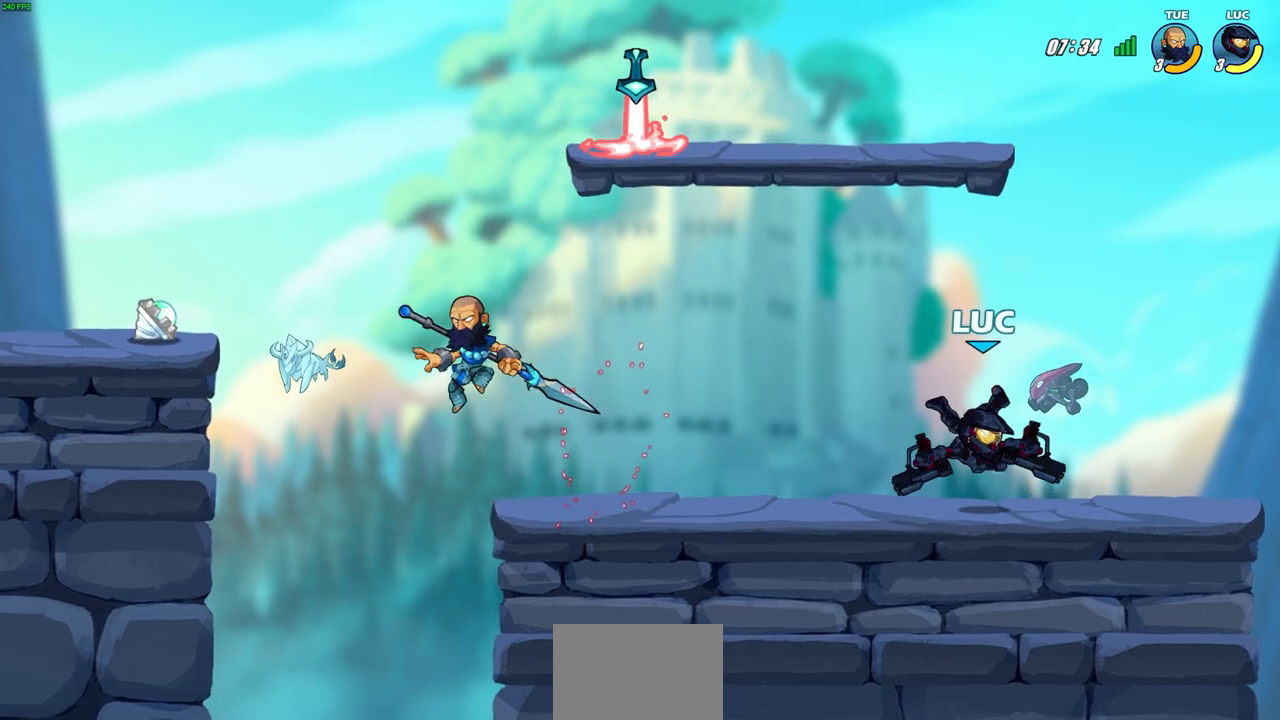
{"buttons": [], "left_stick": "right", "right_stick": "center", "events": [[267, "left_stick", "up-left"], [500, "left_stick", "right"]]}
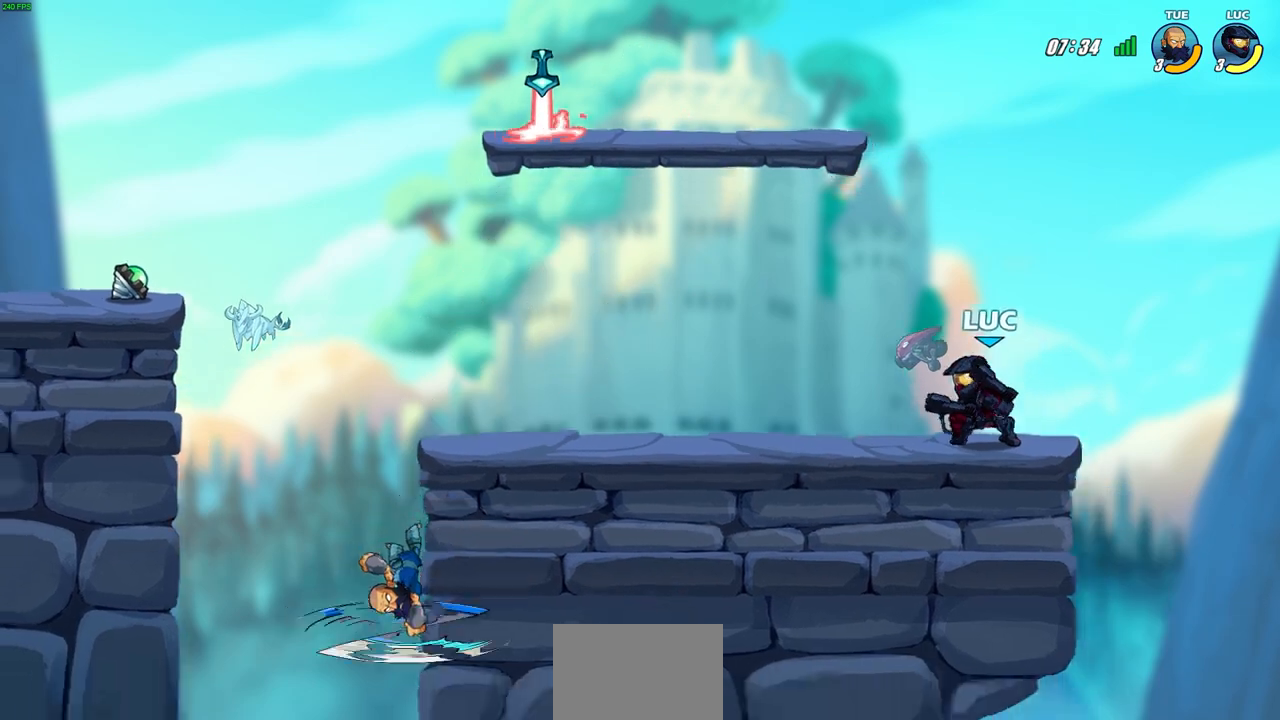
{"buttons": [], "left_stick": "left", "right_stick": "center", "events": [[83, "left_stick", "up-left"], [167, "left_stick", "left"]]}
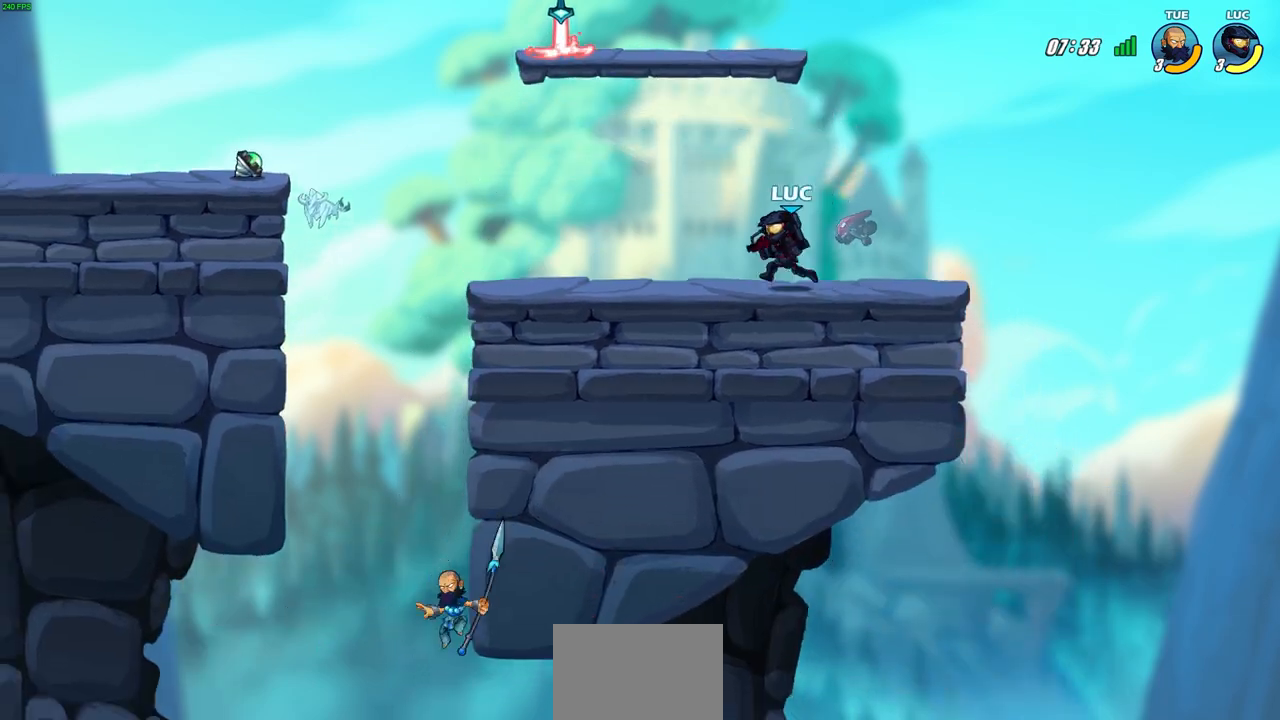
{"buttons": ["CIRCLE"], "left_stick": "center", "right_stick": "center", "events": [[17, "left_stick", "center"], [233, "left_stick", "left"], [283, "CIRCLE", "down"], [400, "left_stick", "center"]]}
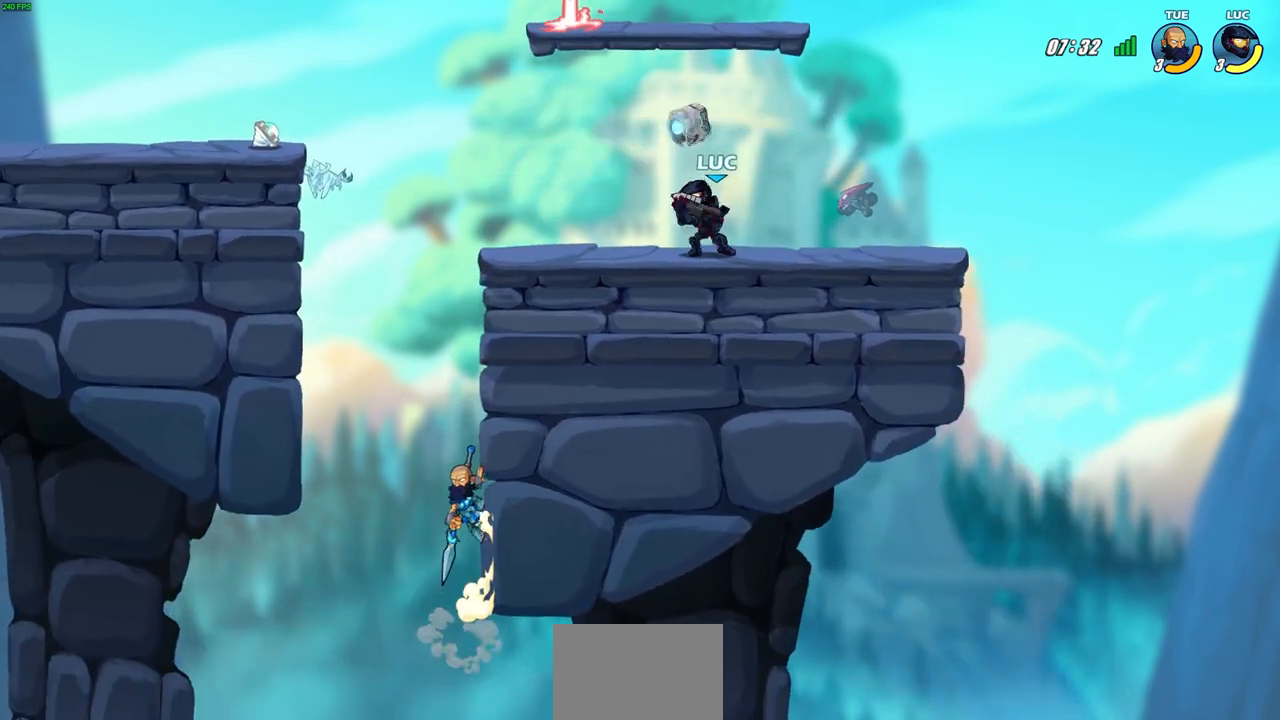
{"buttons": ["CIRCLE"], "left_stick": "center", "right_stick": "center", "events": []}
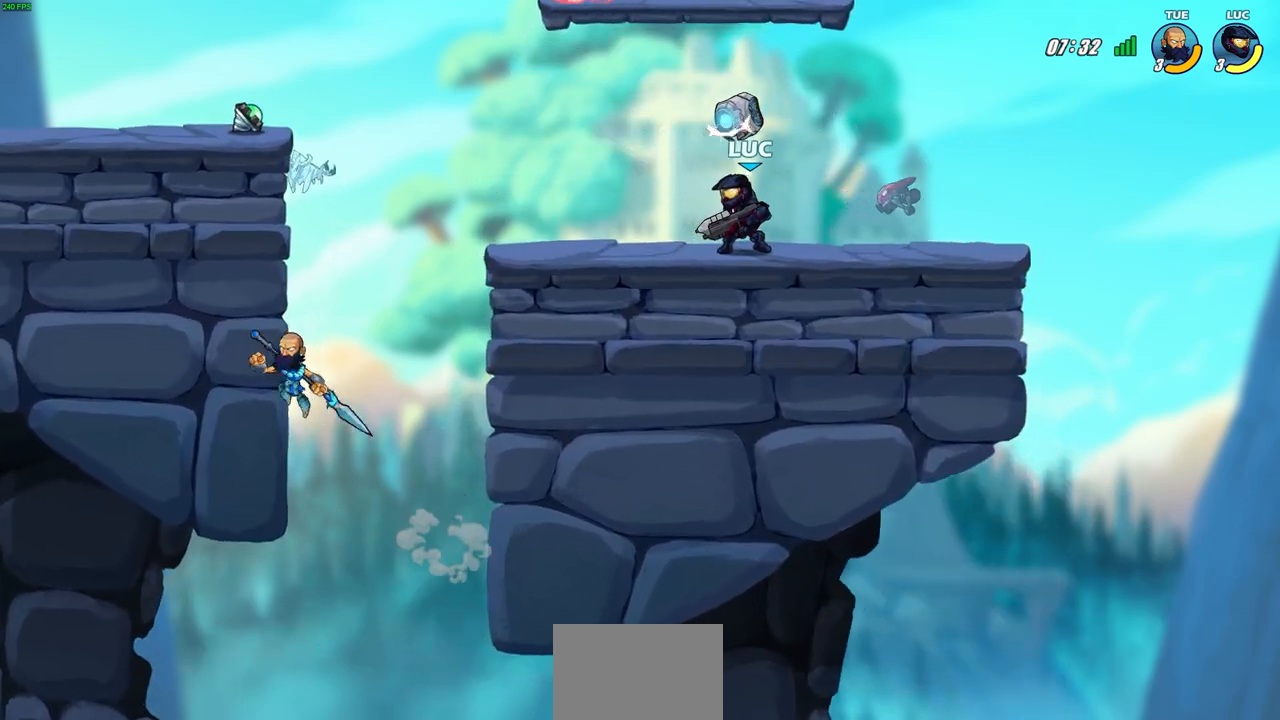
{"buttons": ["CIRCLE"], "left_stick": "center", "right_stick": "center", "events": []}
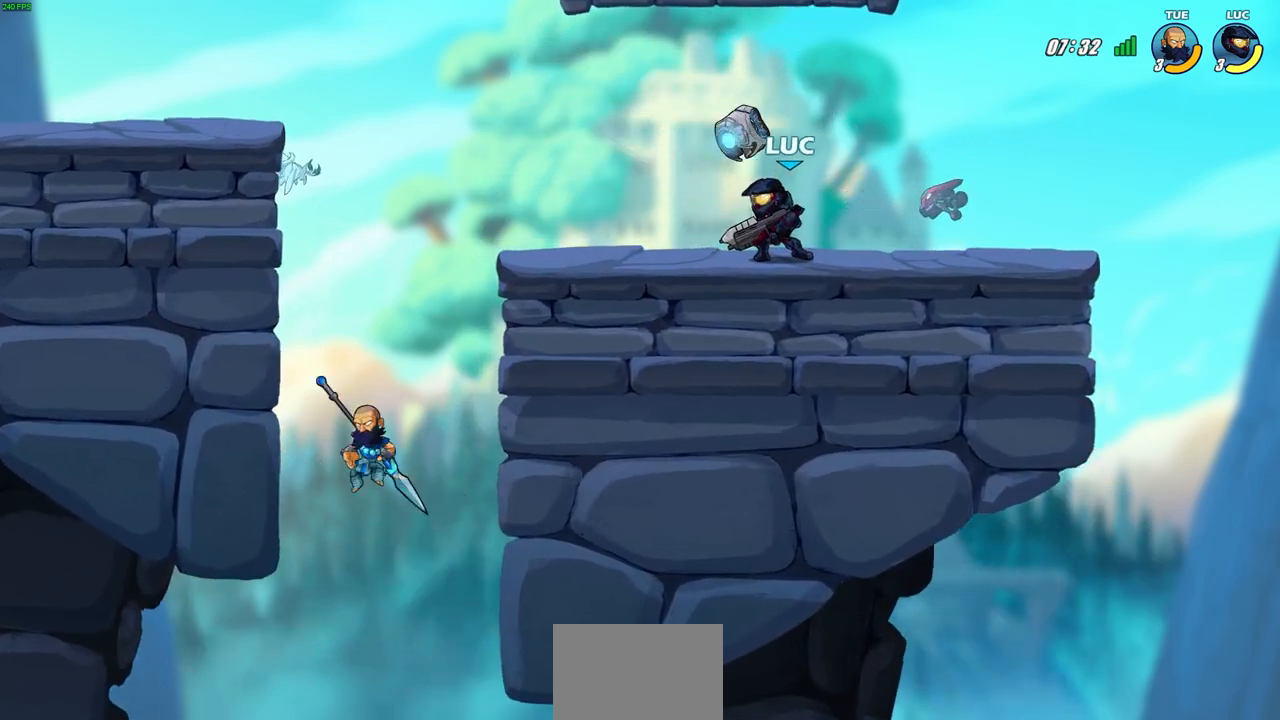
{"buttons": ["CIRCLE"], "left_stick": "center", "right_stick": "center", "events": []}
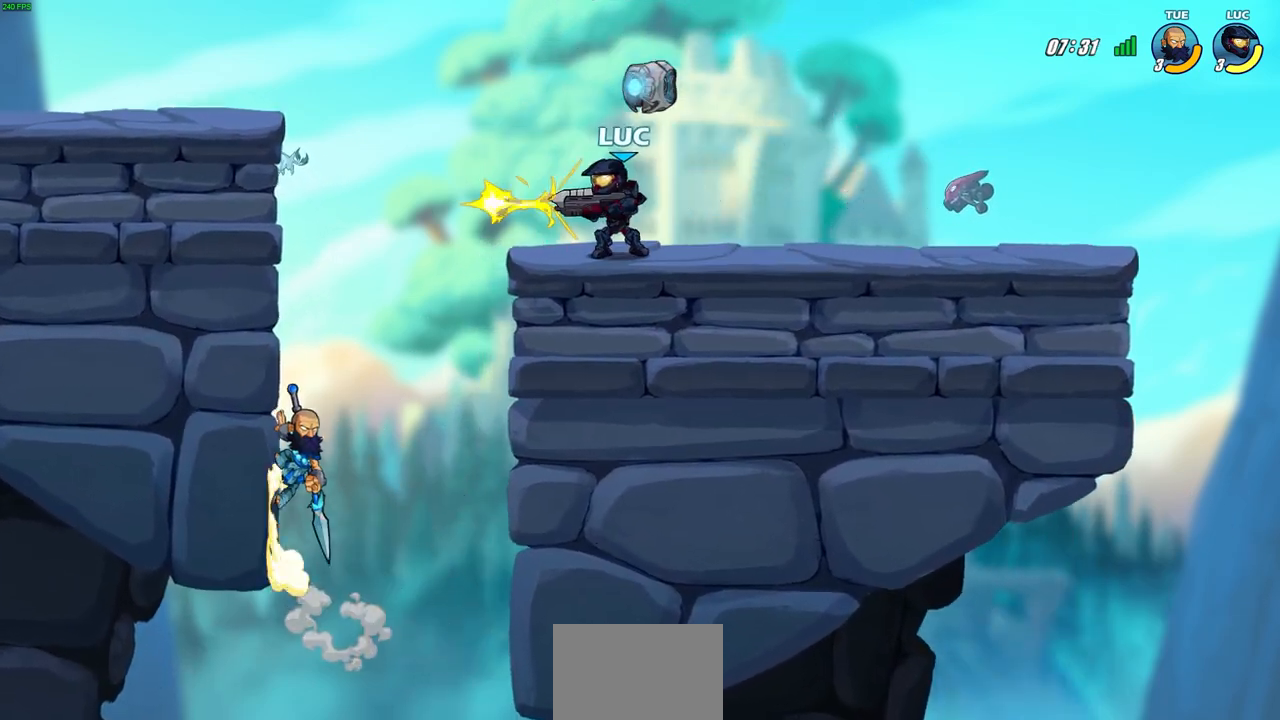
{"buttons": ["SQUARE"], "left_stick": "center", "right_stick": "center", "events": [[150, "CIRCLE", "up"], [450, "SQUARE", "down"]]}
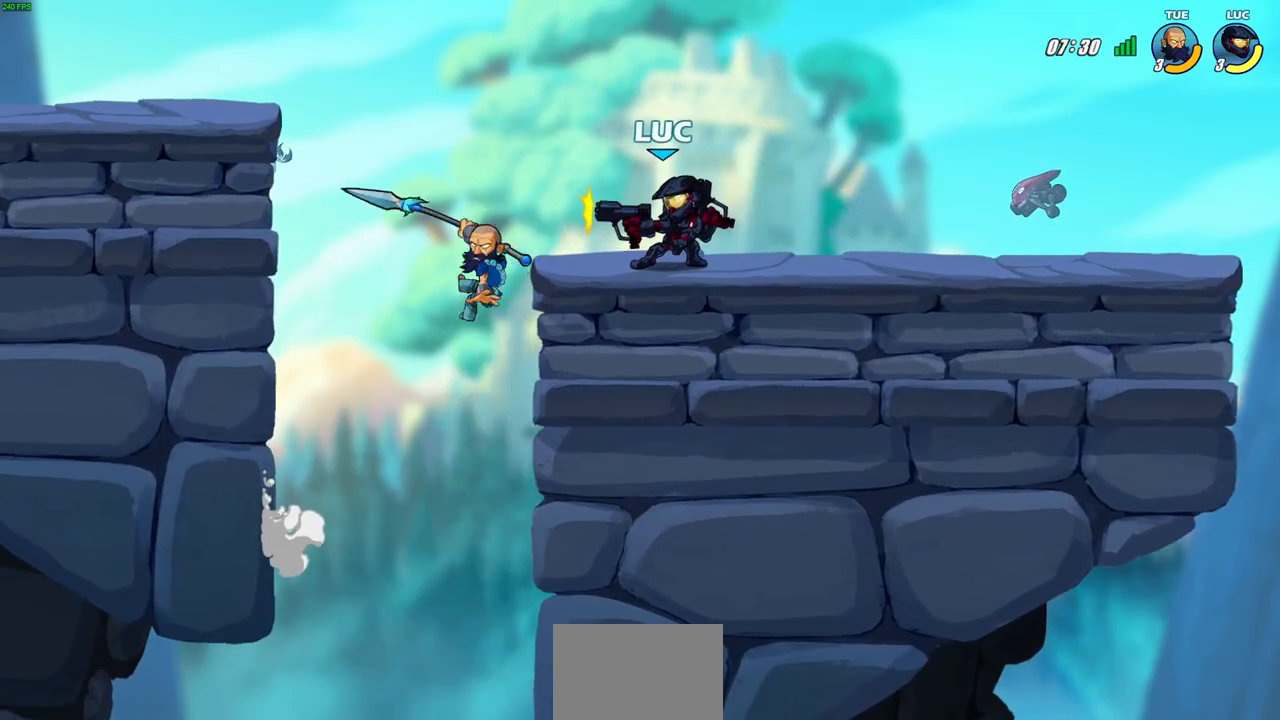
{"buttons": [], "left_stick": "center", "right_stick": "center", "events": [[33, "SQUARE", "up"], [150, "SQUARE", "down"], [250, "SQUARE", "up"], [350, "SQUARE", "down"], [450, "SQUARE", "up"]]}
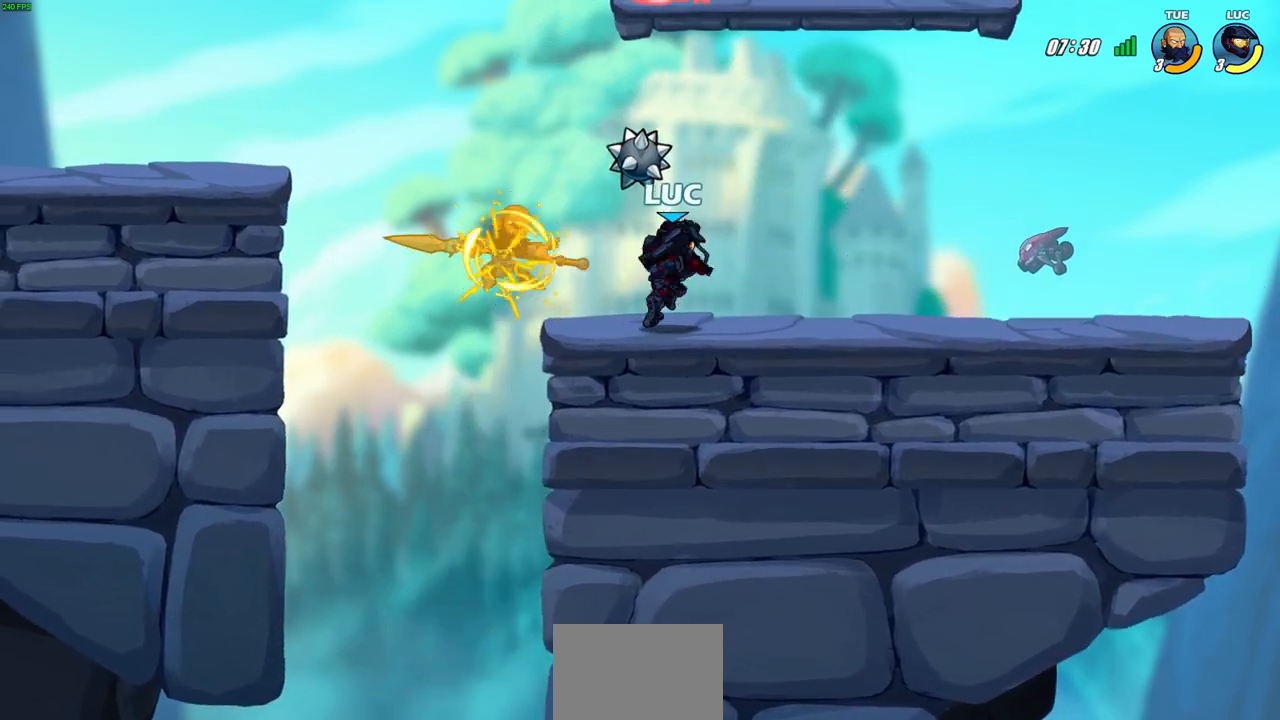
{"buttons": [], "left_stick": "center", "right_stick": "center", "events": [[50, "SQUARE", "down"], [133, "SQUARE", "up"], [233, "SQUARE", "down"], [333, "SQUARE", "up"]]}
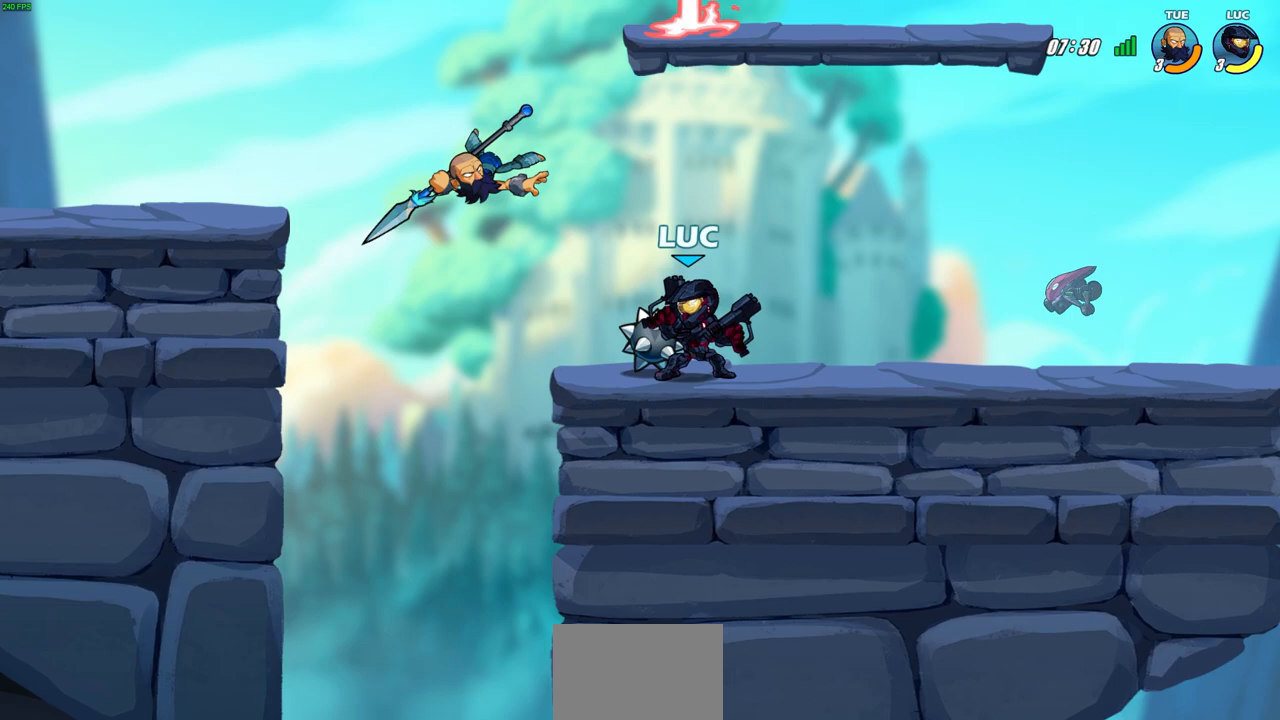
{"buttons": [], "left_stick": "center", "right_stick": "center", "events": [[17, "CIRCLE", "down"], [83, "CIRCLE", "up"]]}
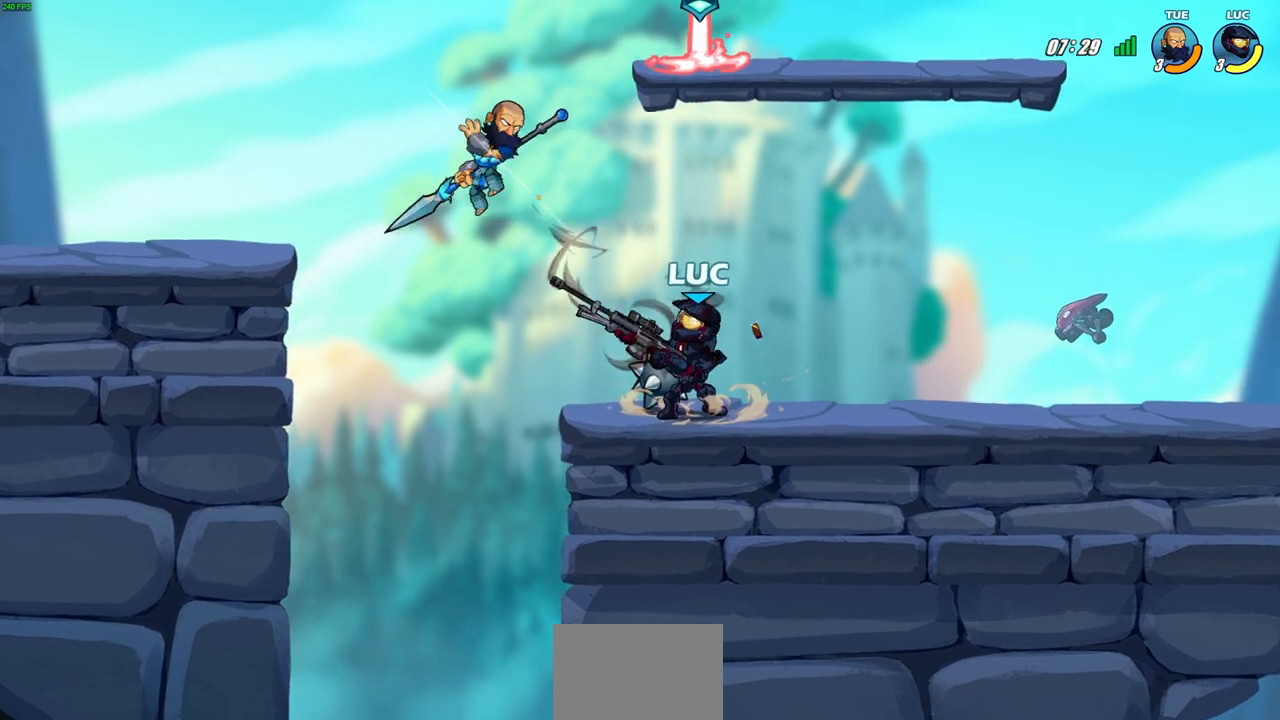
{"buttons": ["SQUARE"], "left_stick": "center", "right_stick": "center", "events": [[250, "SQUARE", "down"], [367, "SQUARE", "up"], [467, "SQUARE", "down"]]}
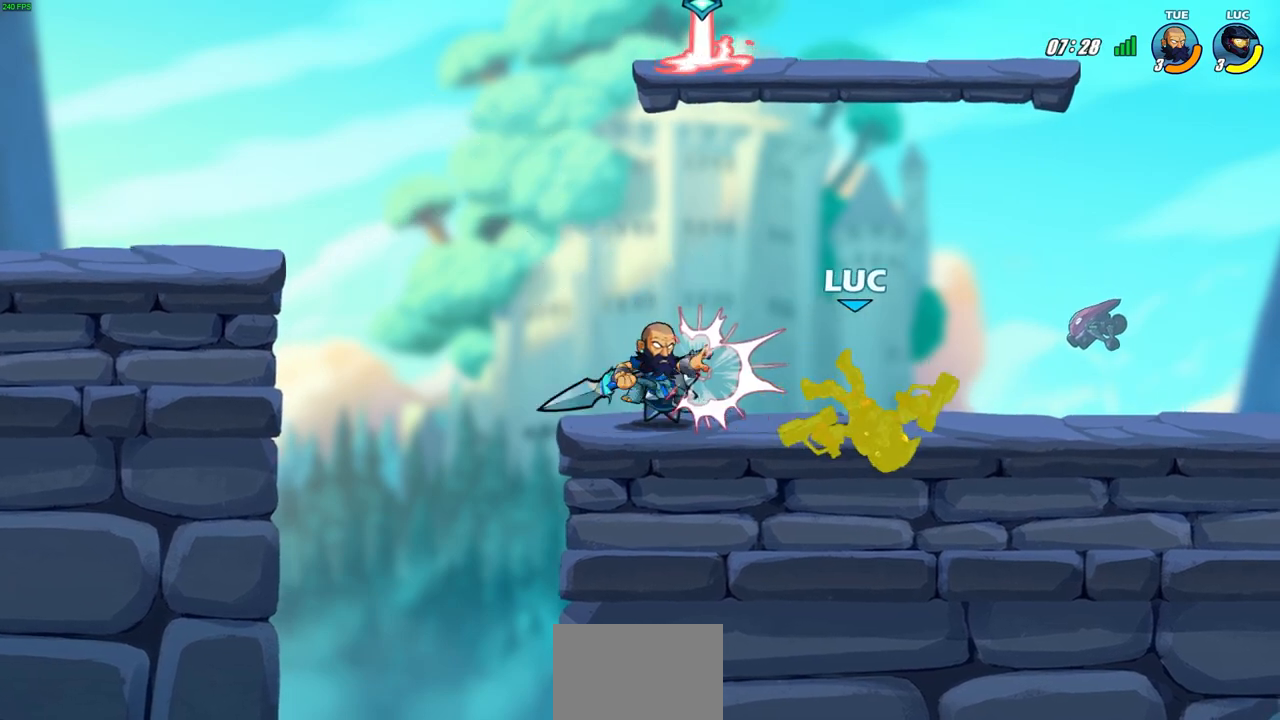
{"buttons": [], "left_stick": "center", "right_stick": "center", "events": [[67, "SQUARE", "up"], [233, "SQUARE", "down"], [233, "left_stick", "left"], [367, "SQUARE", "up"], [467, "left_stick", "center"]]}
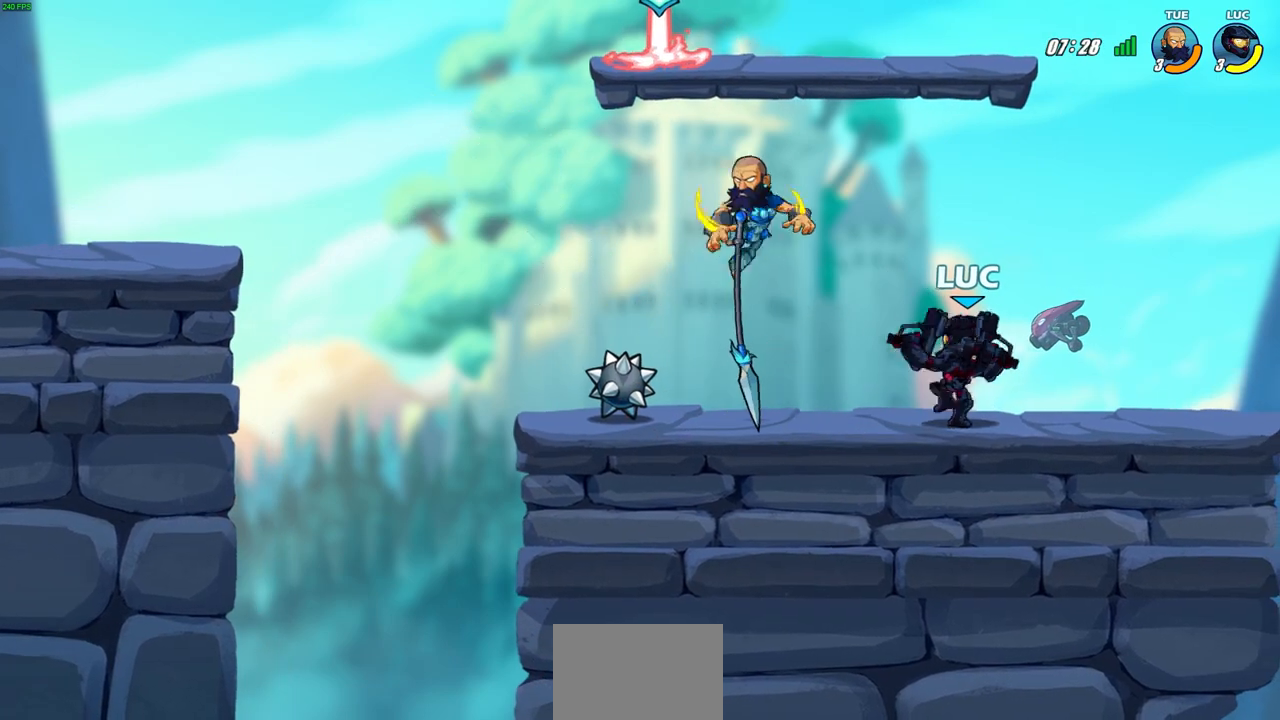
{"buttons": [], "left_stick": "center", "right_stick": "center", "events": [[233, "CROSS", "down"], [367, "CROSS", "up"]]}
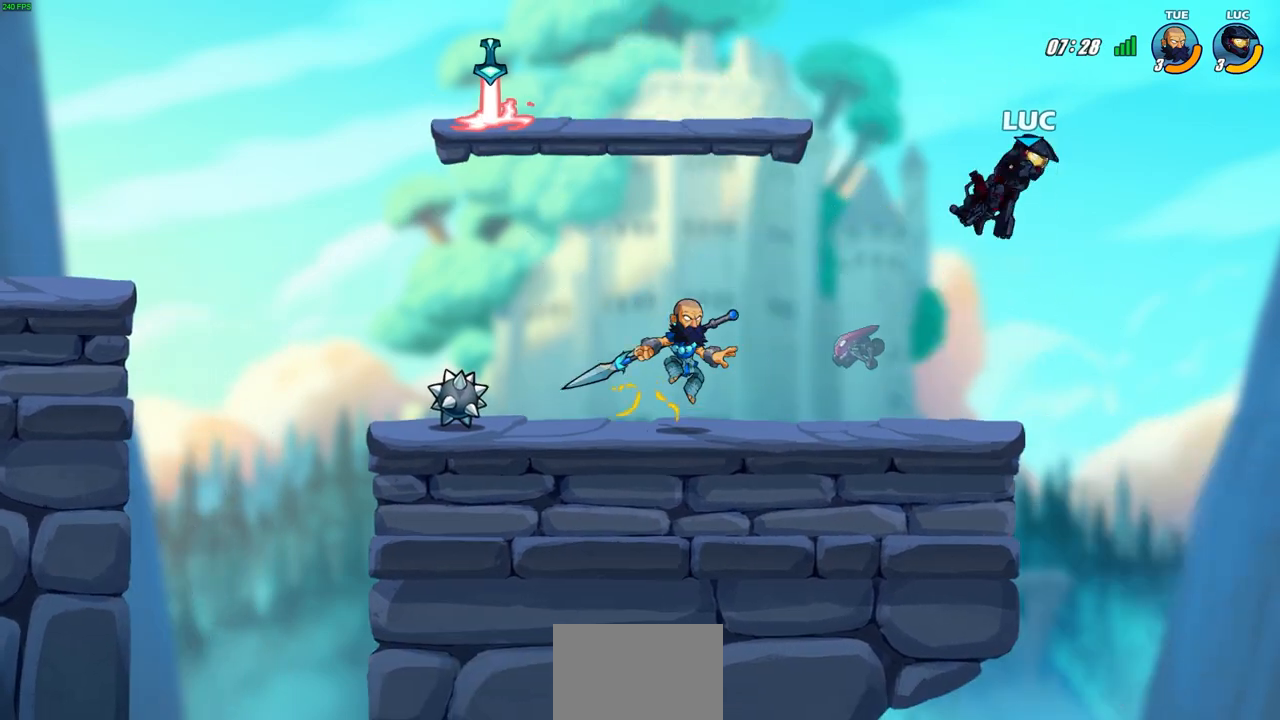
{"buttons": ["CROSS"], "left_stick": "up-left", "right_stick": "center", "events": [[100, "left_stick", "left"], [283, "left_stick", "down"], [417, "left_stick", "up-left"], [433, "CROSS", "down"]]}
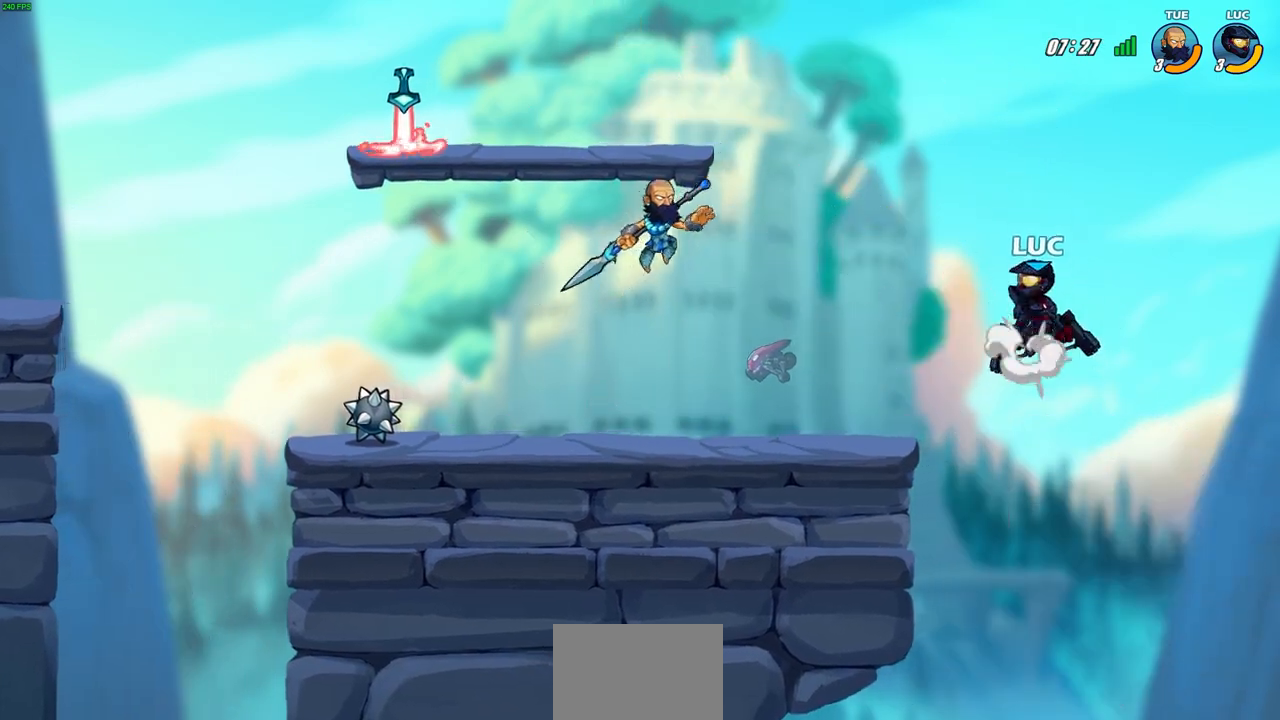
{"buttons": [], "left_stick": "left", "right_stick": "center", "events": [[83, "CROSS", "up"], [133, "left_stick", "right"], [250, "left_stick", "center"], [383, "left_stick", "left"]]}
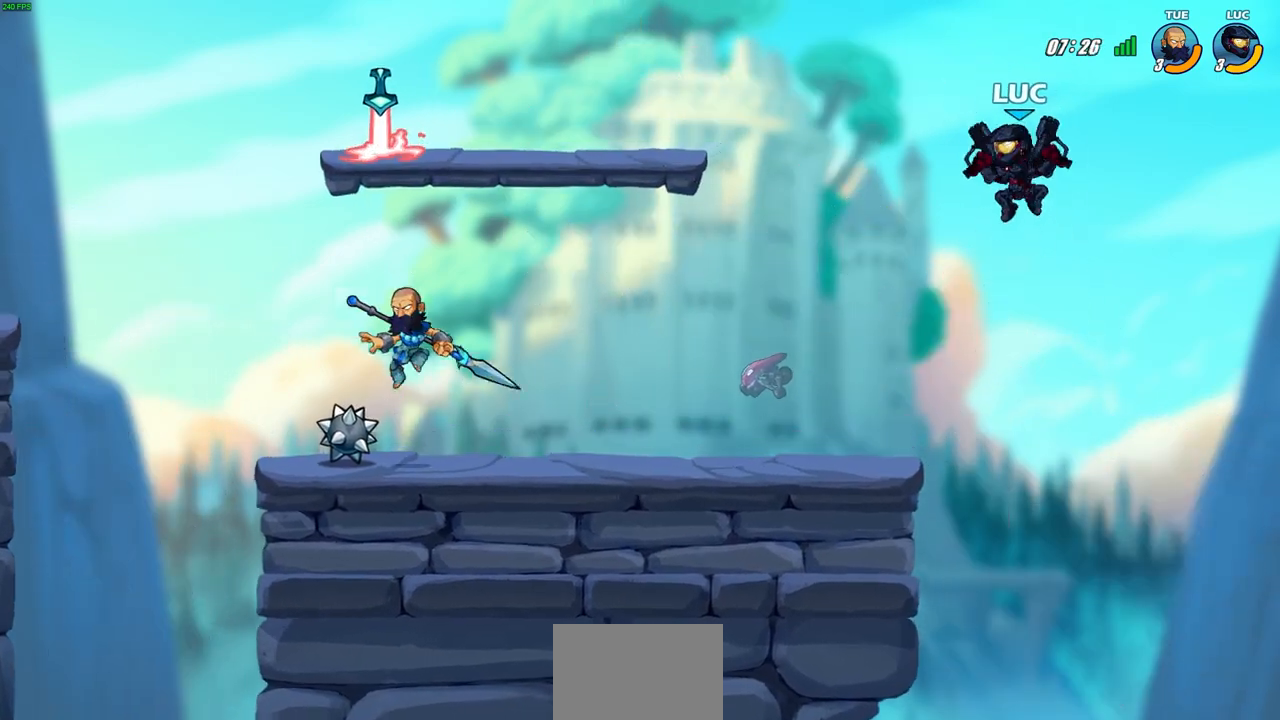
{"buttons": ["SQUARE"], "left_stick": "down-left", "right_stick": "center", "events": [[400, "CROSS", "down"], [467, "SQUARE", "down"], [467, "left_stick", "down-left"], [500, "CROSS", "up"]]}
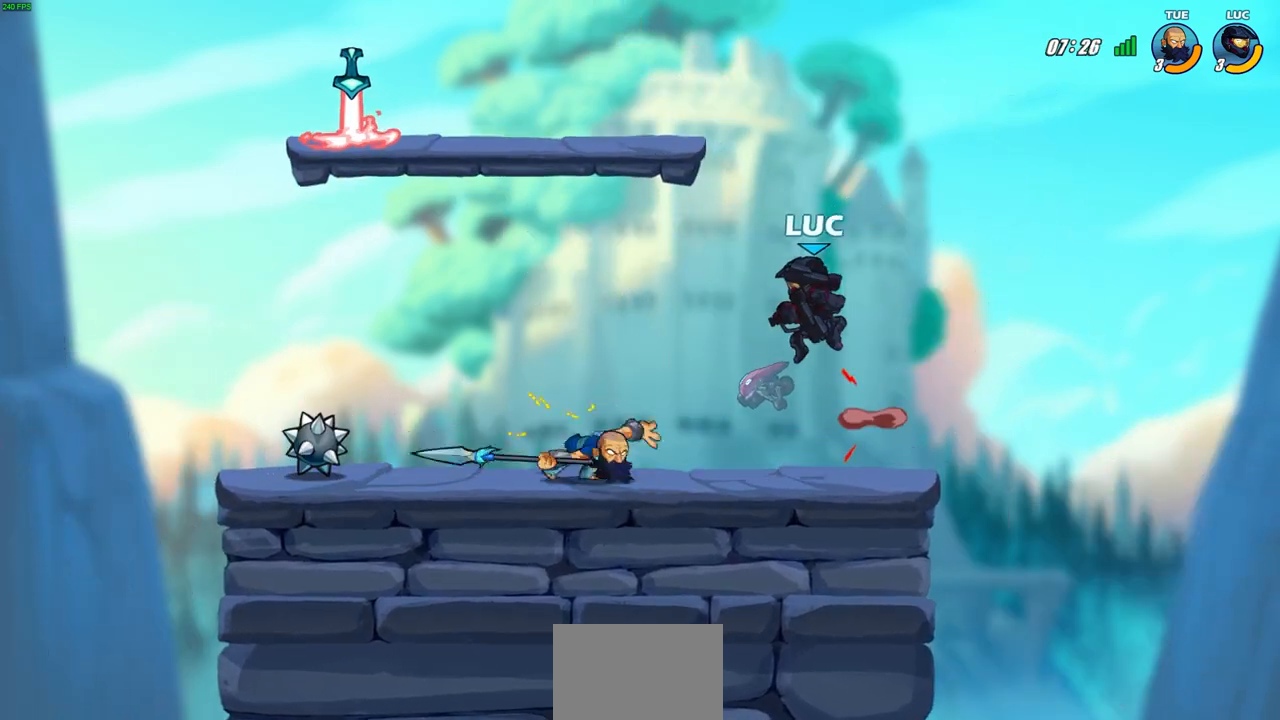
{"buttons": [], "left_stick": "center", "right_stick": "center", "events": [[67, "SQUARE", "up"], [83, "left_stick", "center"]]}
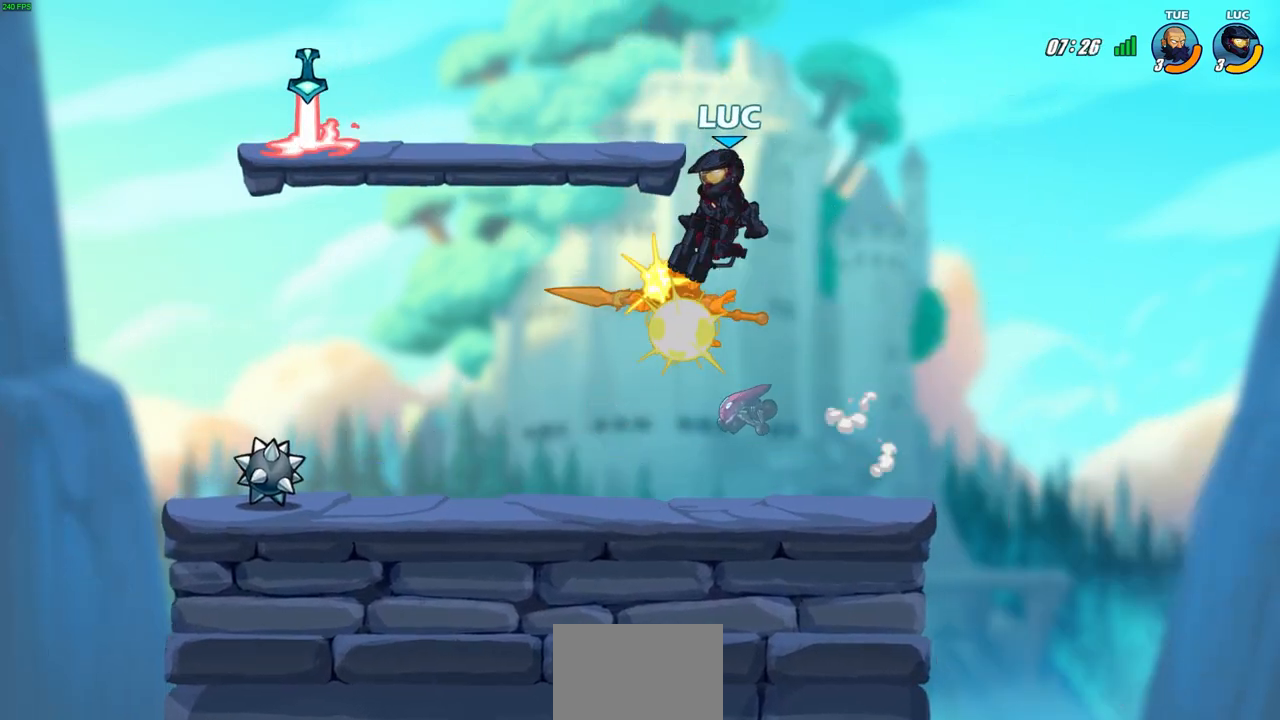
{"buttons": ["SQUARE", "R2"], "left_stick": "center", "right_stick": "center", "events": [[433, "R2", "down"], [450, "SQUARE", "down"]]}
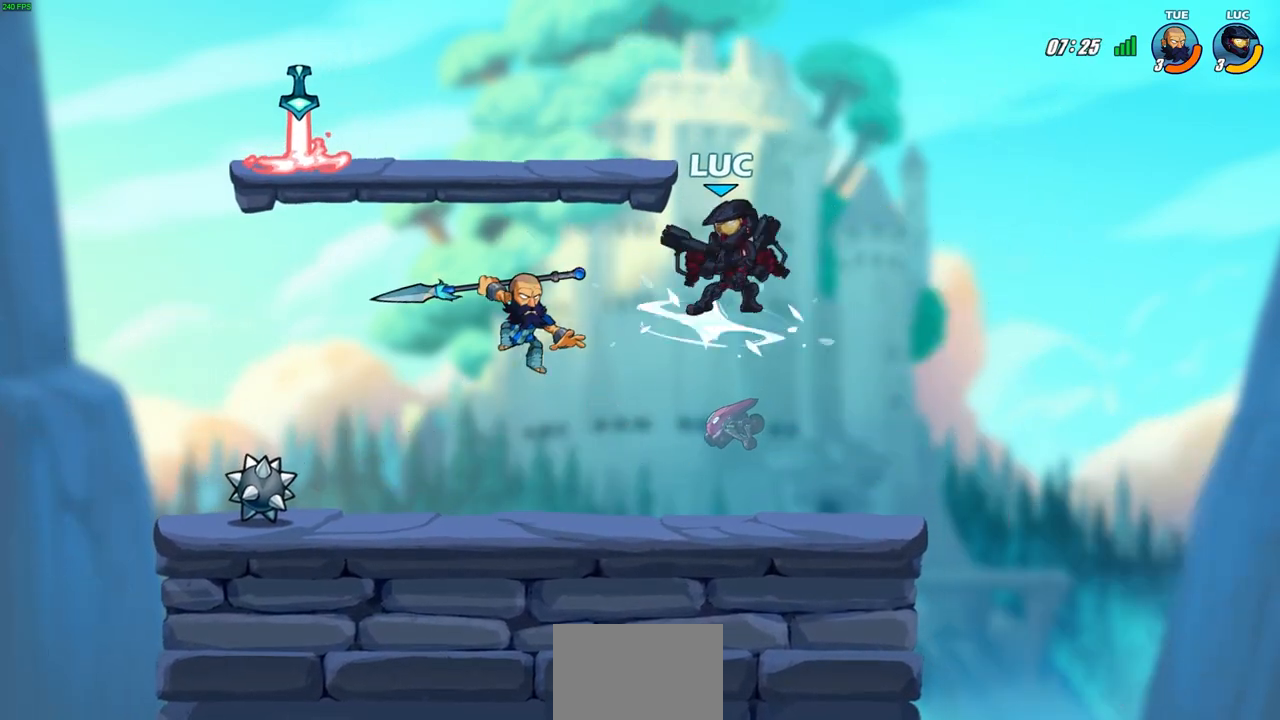
{"buttons": [], "left_stick": "center", "right_stick": "center", "events": [[50, "R2", "up"], [50, "SQUARE", "up"], [133, "SQUARE", "down"], [250, "SQUARE", "up"], [350, "SQUARE", "down"], [467, "SQUARE", "up"]]}
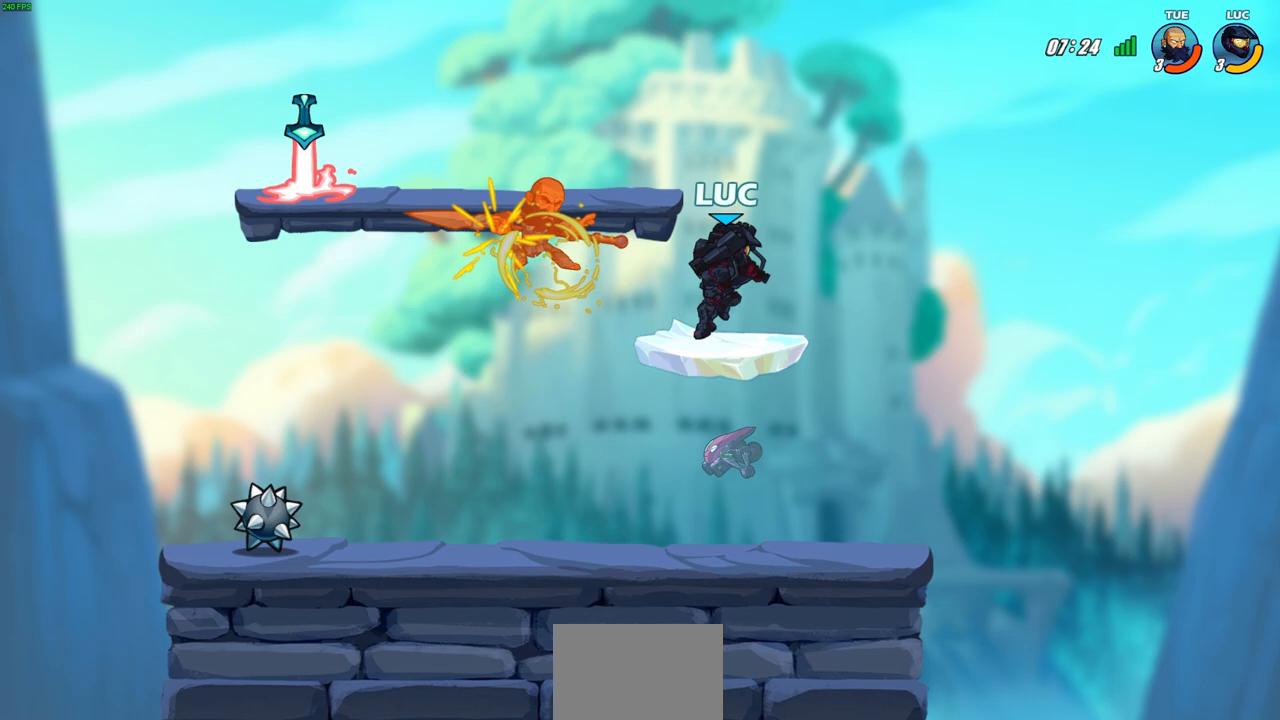
{"buttons": [], "left_stick": "left", "right_stick": "center", "events": [[50, "SQUARE", "down"], [83, "left_stick", "left"], [167, "SQUARE", "up"], [217, "SQUARE", "down"], [400, "SQUARE", "up"]]}
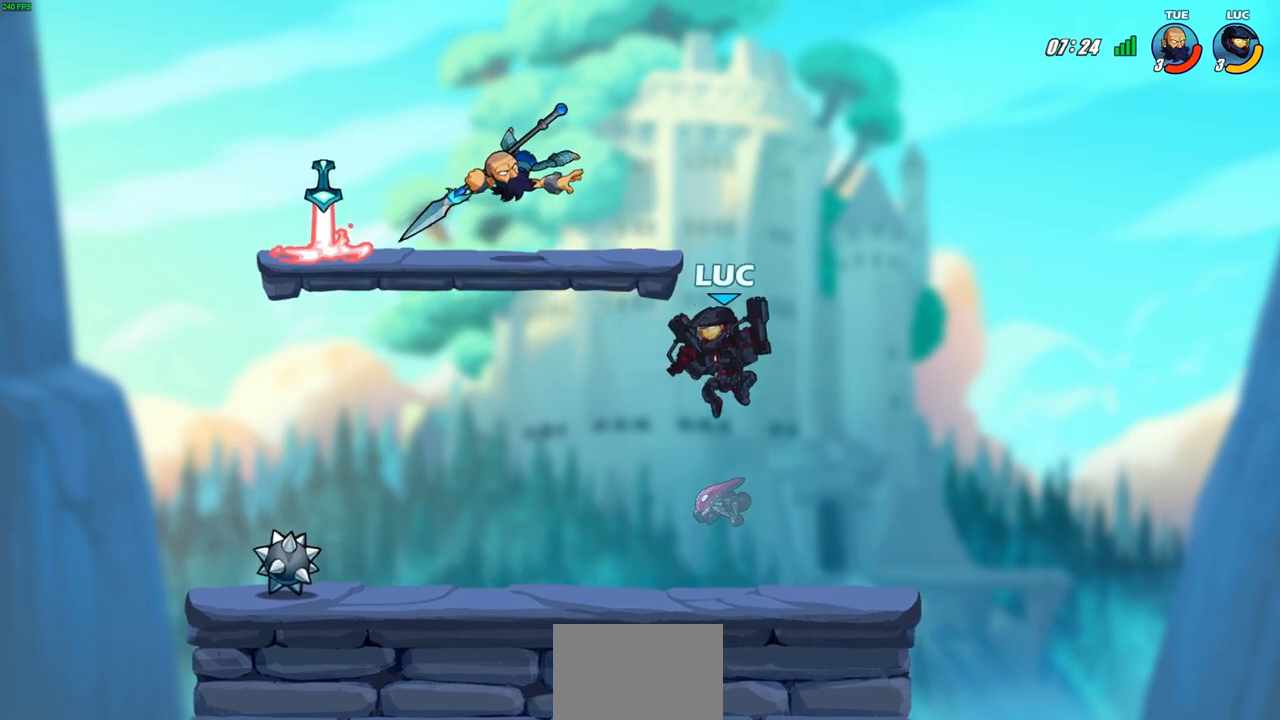
{"buttons": [], "left_stick": "up-left", "right_stick": "center", "events": [[67, "R2", "down"], [150, "CIRCLE", "down"], [217, "R2", "up"], [267, "CIRCLE", "up"], [350, "left_stick", "up"], [417, "left_stick", "up-left"]]}
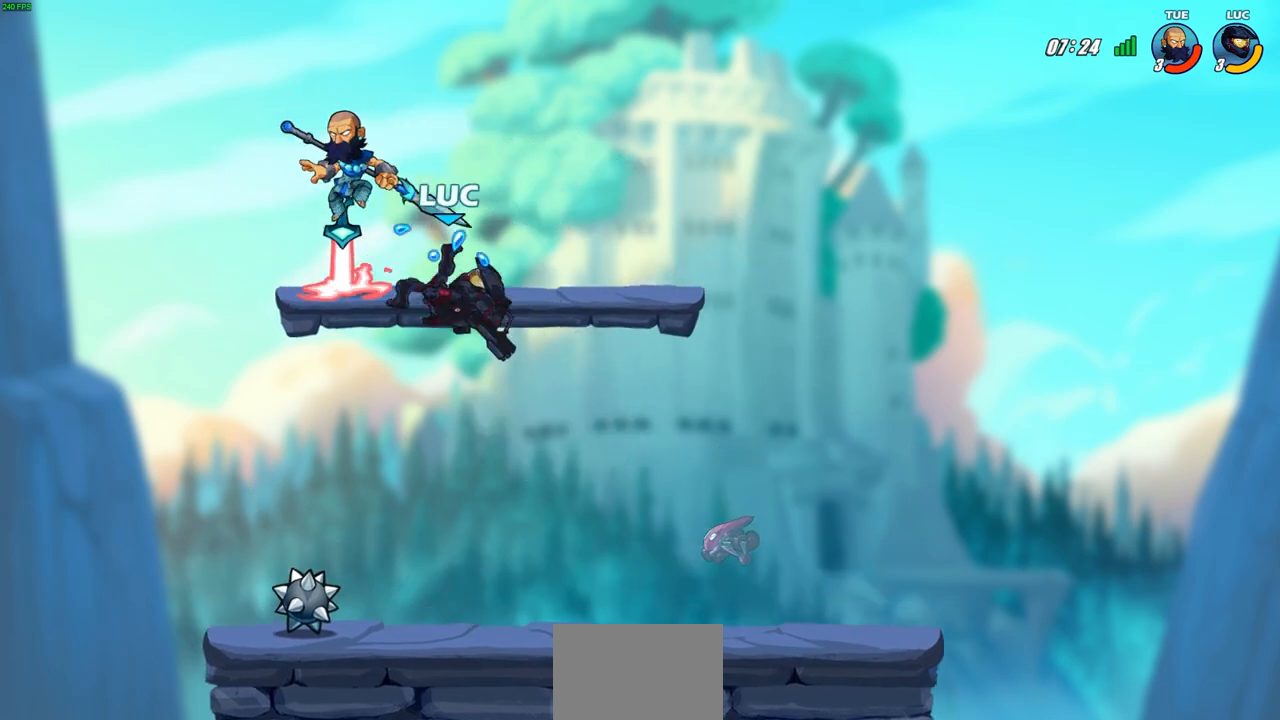
{"buttons": [], "left_stick": "right", "right_stick": "center", "events": [[417, "left_stick", "right"]]}
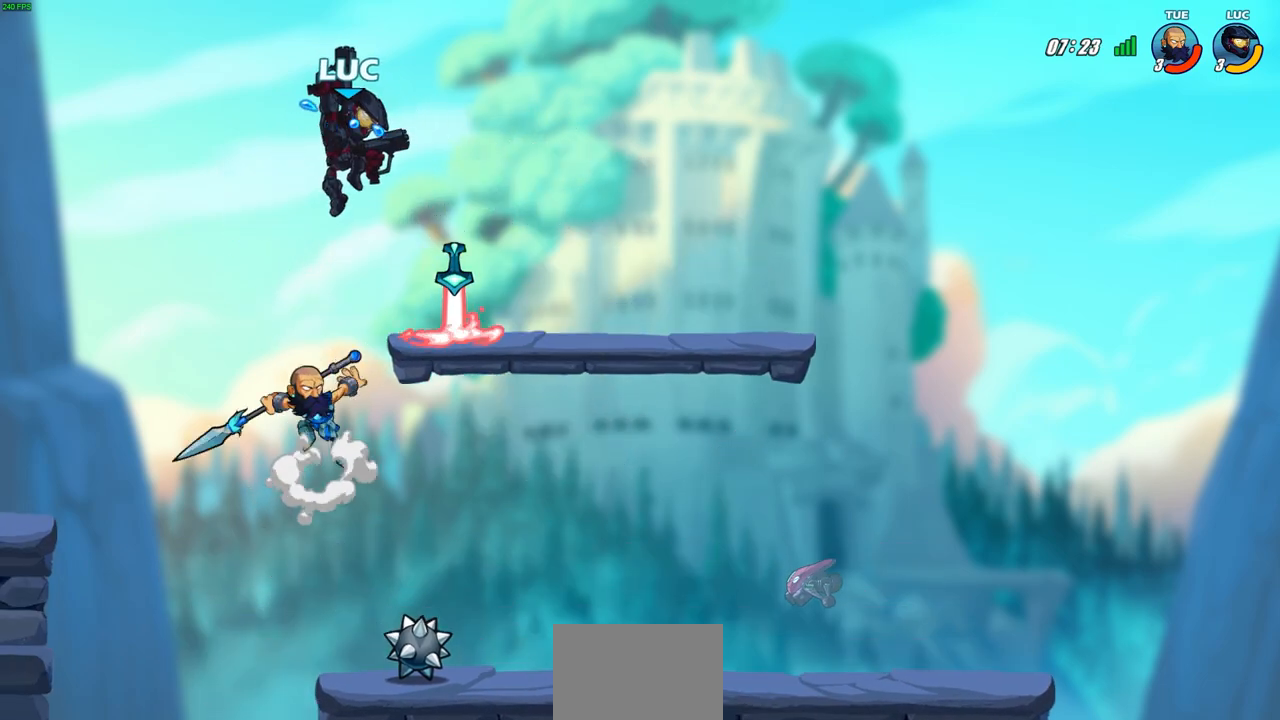
{"buttons": [], "left_stick": "center", "right_stick": "center", "events": [[433, "left_stick", "center"]]}
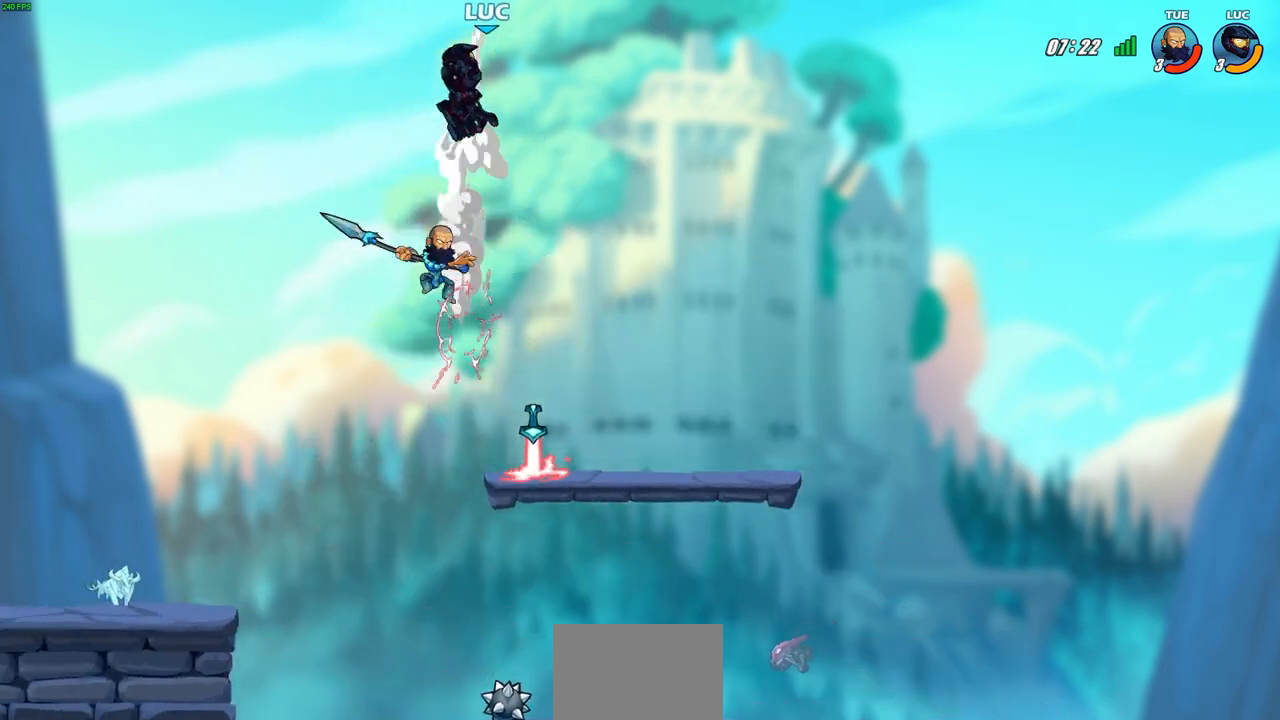
{"buttons": ["SQUARE"], "left_stick": "down", "right_stick": "center", "events": [[167, "left_stick", "right"], [283, "left_stick", "down"], [350, "SQUARE", "down"]]}
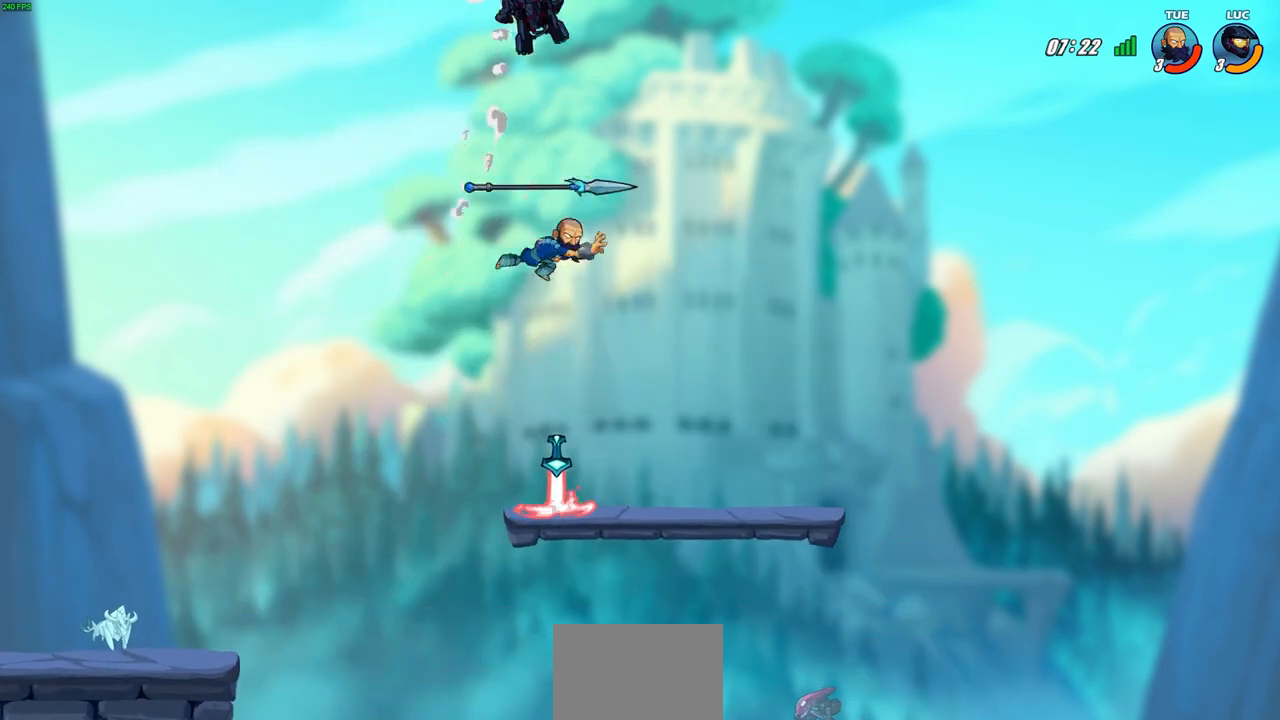
{"buttons": [], "left_stick": "up-left", "right_stick": "center", "events": [[17, "SQUARE", "up"], [267, "left_stick", "up-left"]]}
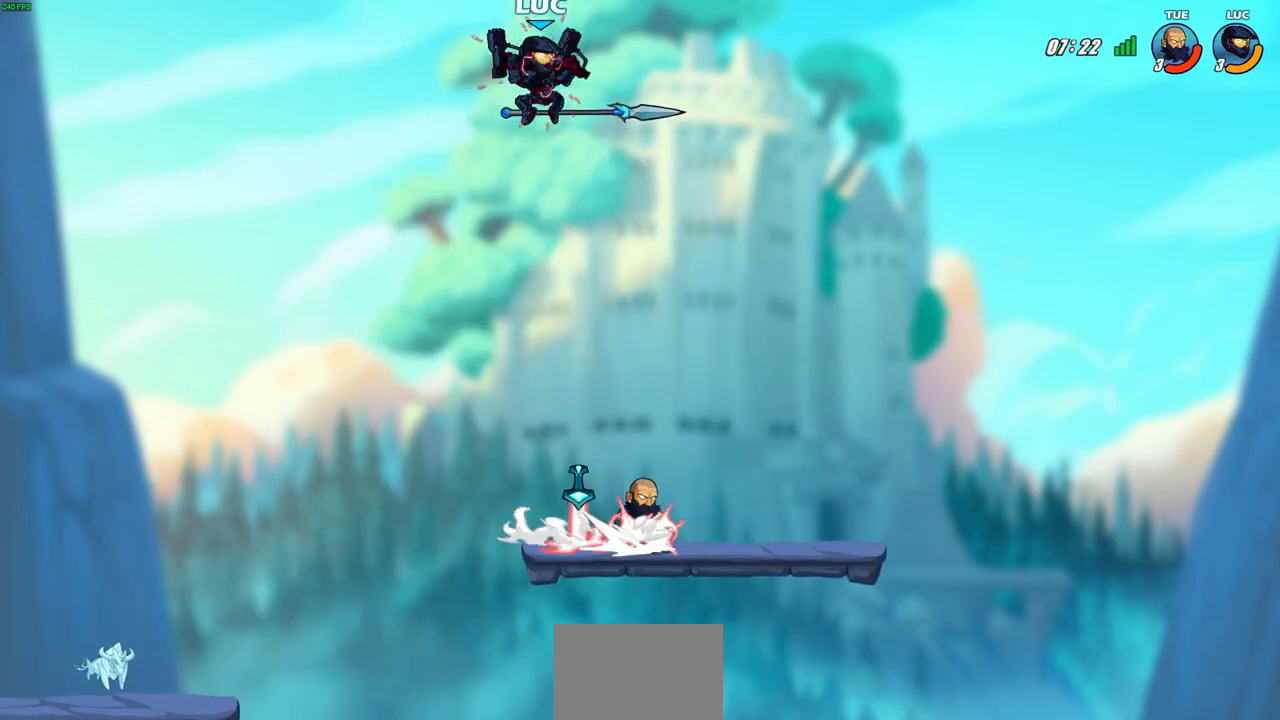
{"buttons": [], "left_stick": "down-left", "right_stick": "center", "events": [[67, "left_stick", "left"], [483, "left_stick", "down-left"]]}
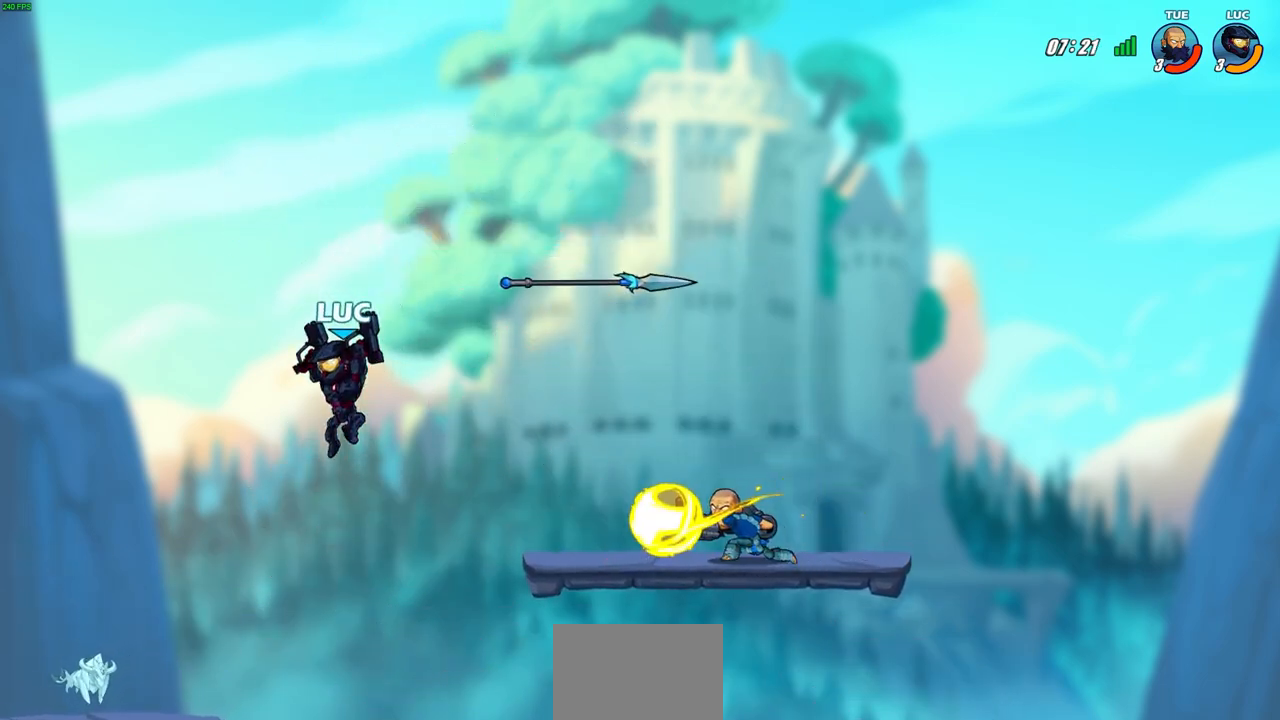
{"buttons": [], "left_stick": "up-left", "right_stick": "center", "events": [[17, "left_stick", "down"], [83, "left_stick", "right"], [167, "CROSS", "down"], [217, "SQUARE", "down"], [250, "CROSS", "up"], [317, "SQUARE", "up"], [467, "left_stick", "up-left"]]}
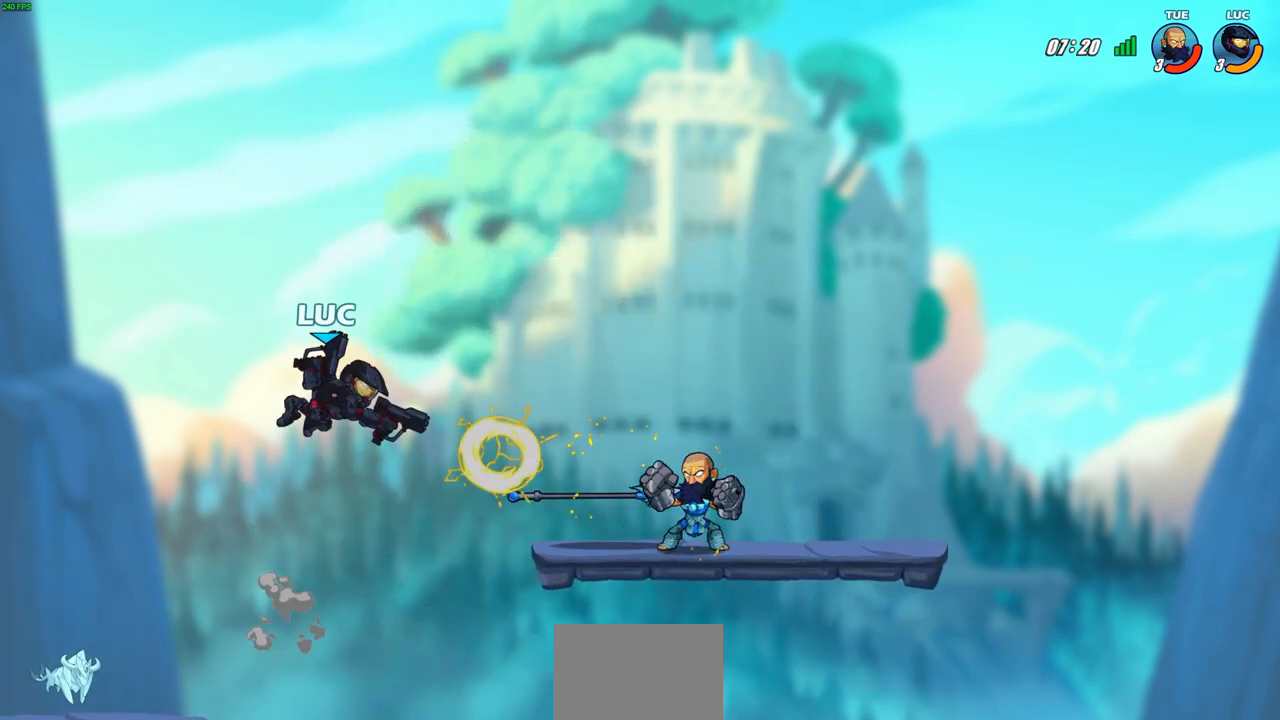
{"buttons": [], "left_stick": "left", "right_stick": "center", "events": [[67, "left_stick", "left"]]}
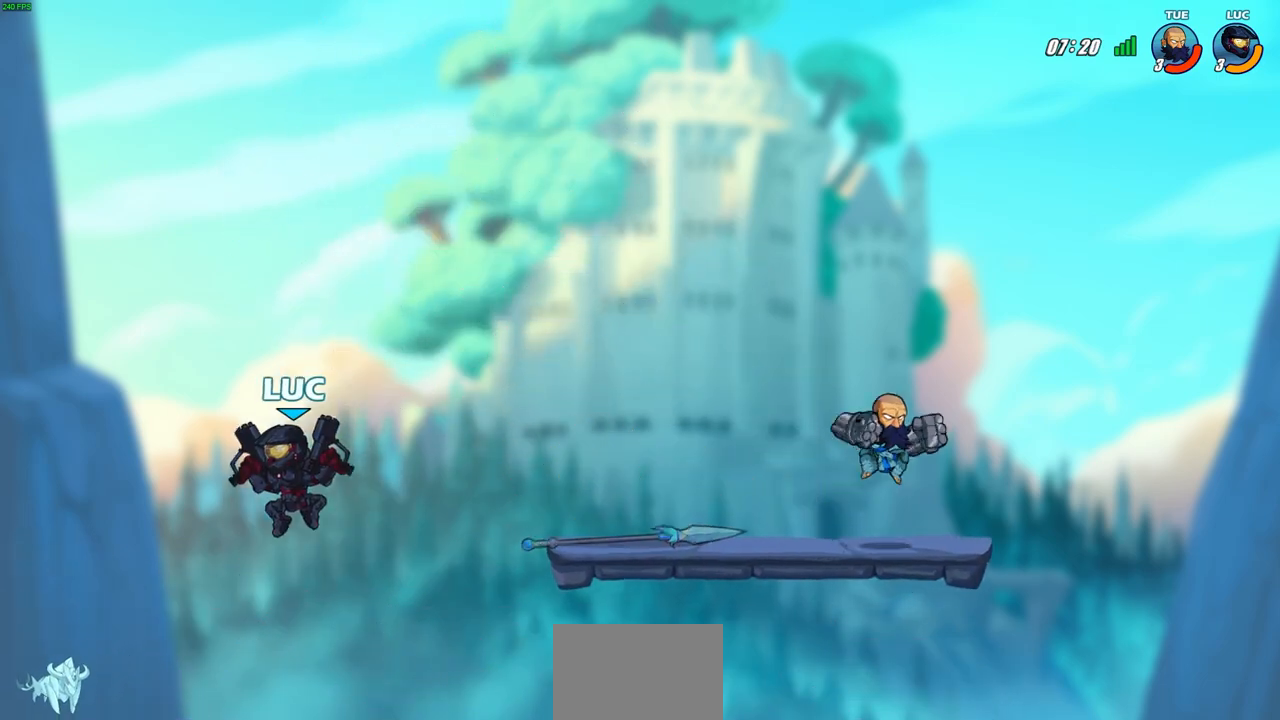
{"buttons": [], "left_stick": "up-right", "right_stick": "center", "events": [[400, "left_stick", "up-right"]]}